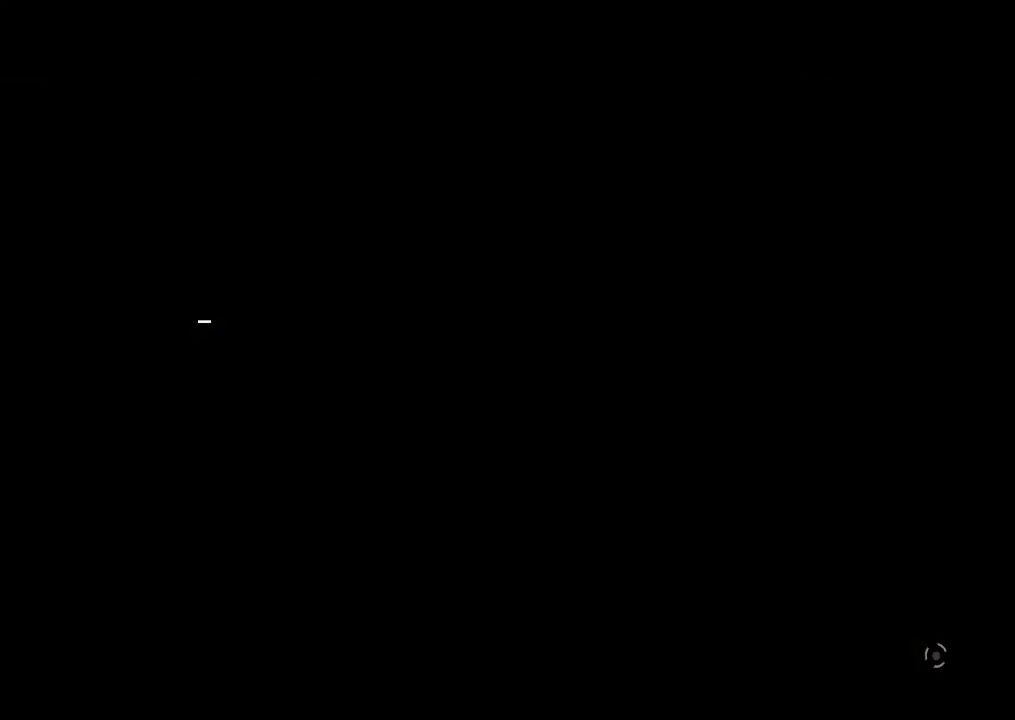
Gameplay with a controller (PlayStation layout); each line is a JSON object with the inputs held at the frame after it. "events" lists button and stick changes between this image and that frame as [ms after this image, input, new state], when the widget could be followed in between. Not read: CIRCLE CROSS L3 R3.
{"buttons": [], "events": []}
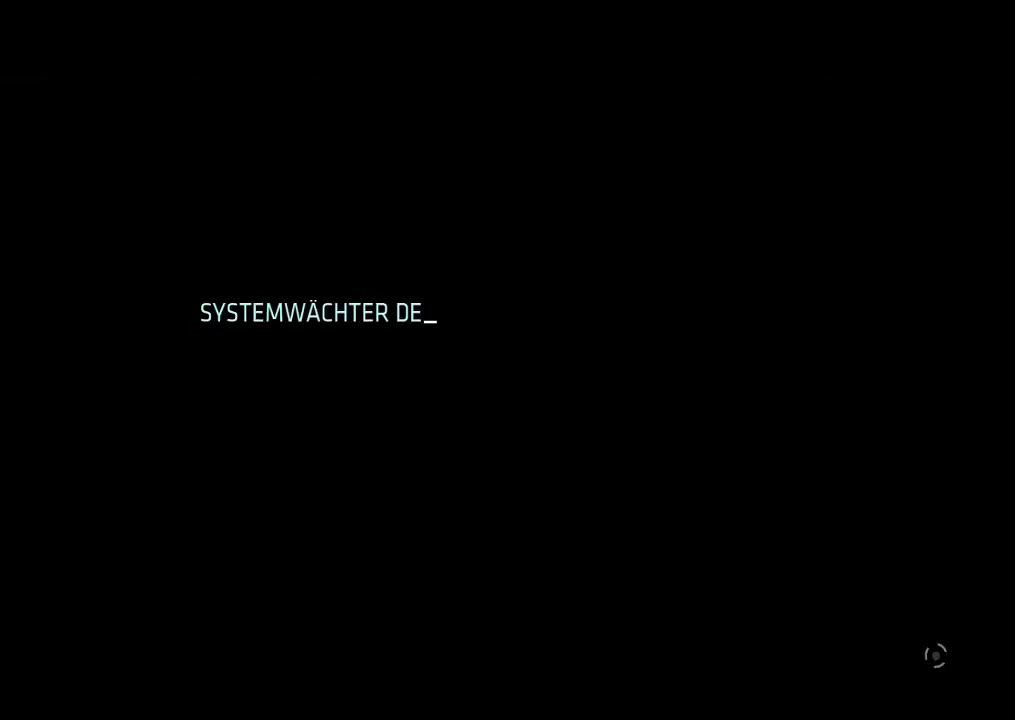
{"buttons": [], "events": []}
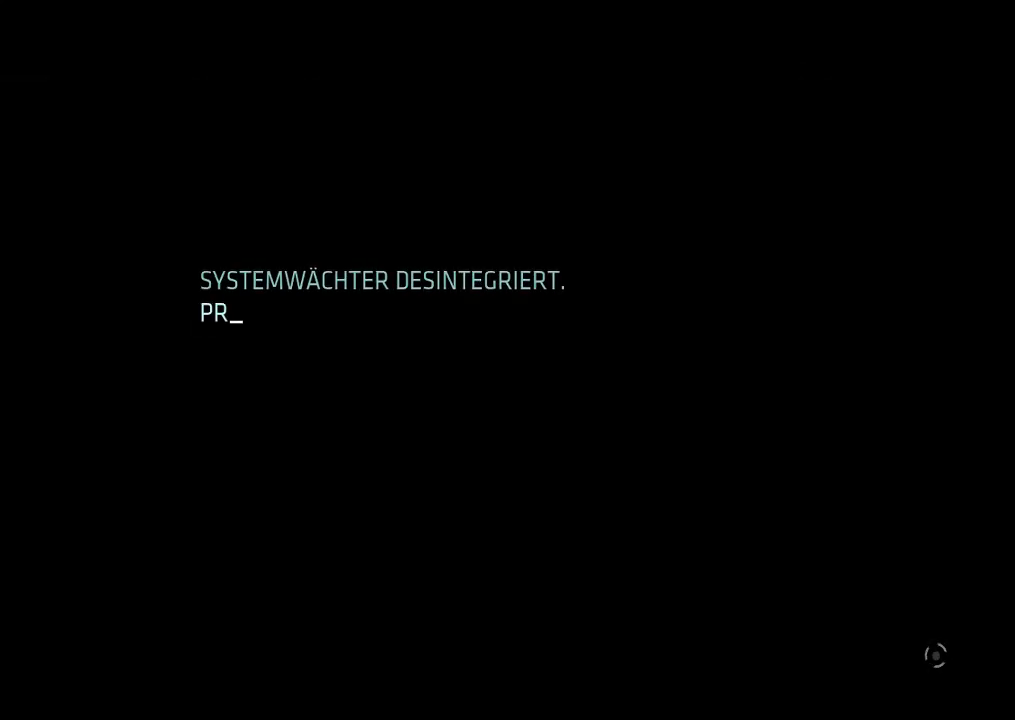
{"buttons": [], "events": []}
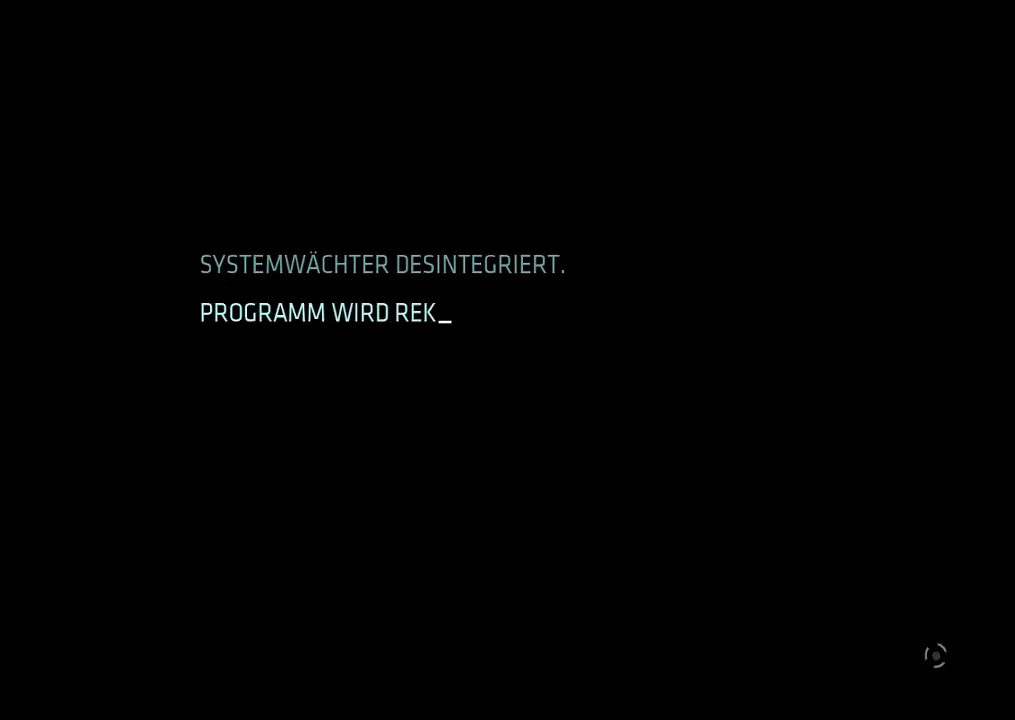
{"buttons": [], "events": []}
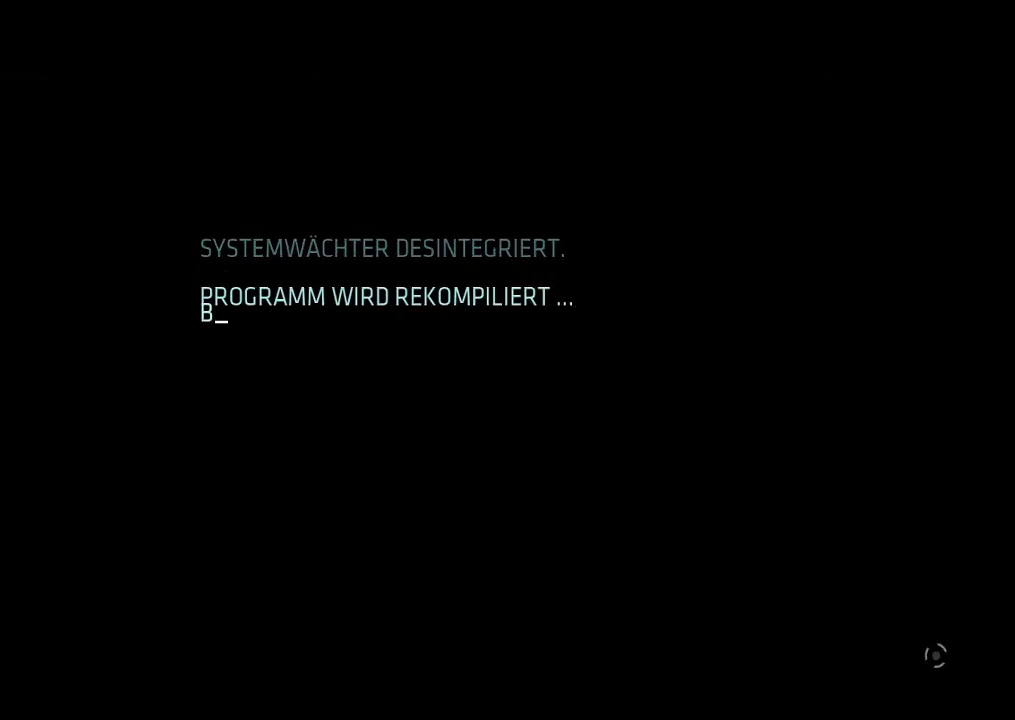
{"buttons": [], "events": []}
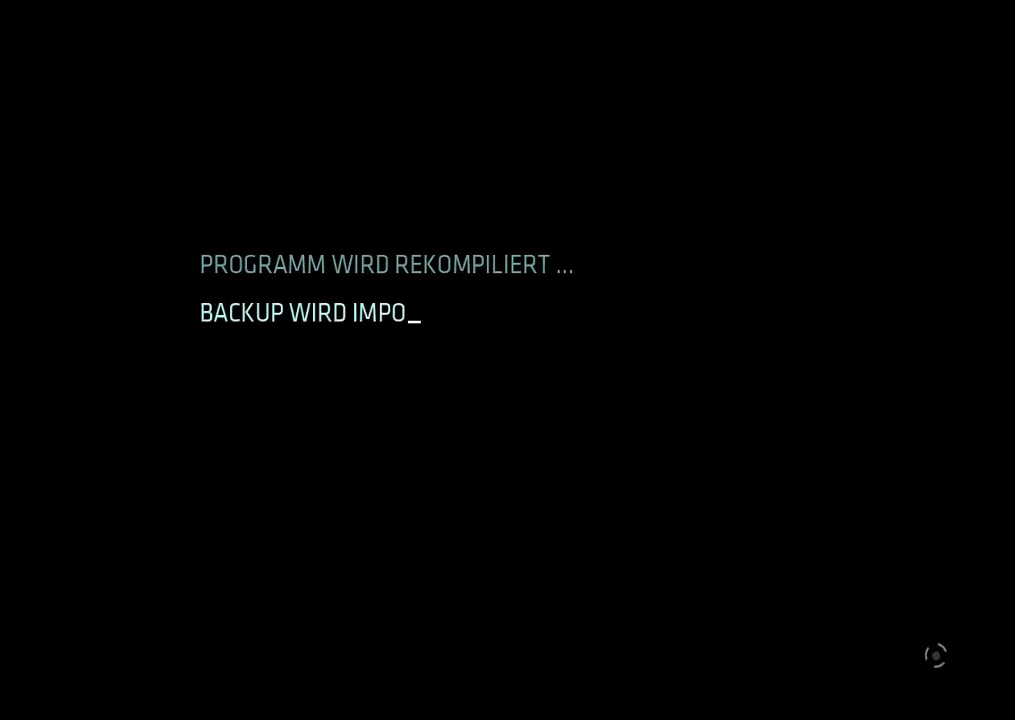
{"buttons": [], "events": []}
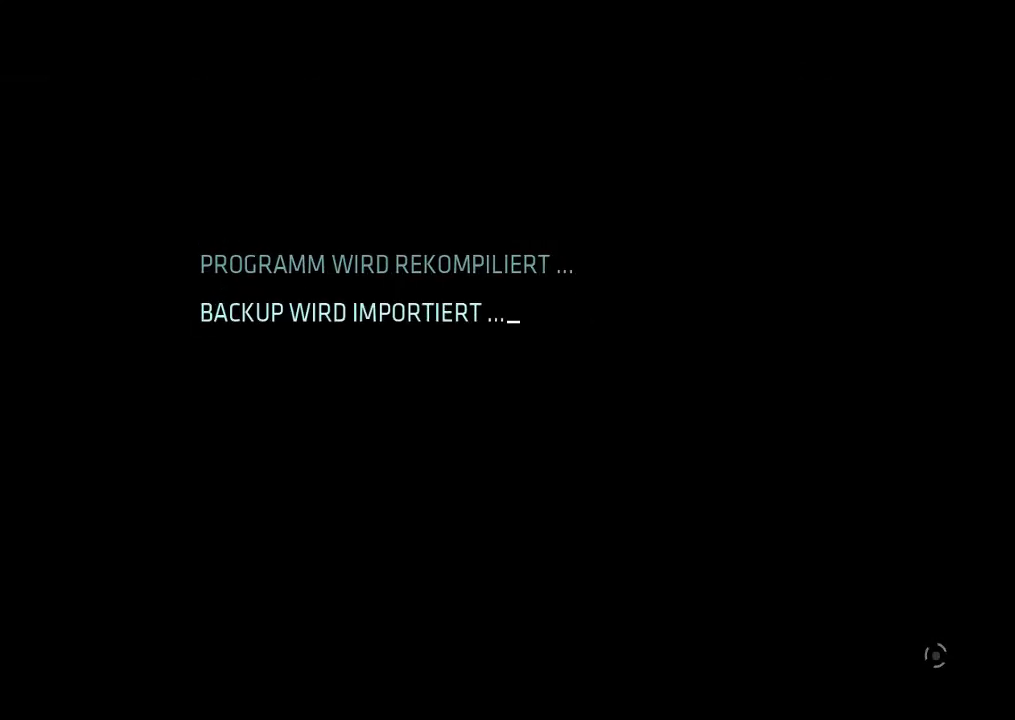
{"buttons": [], "events": []}
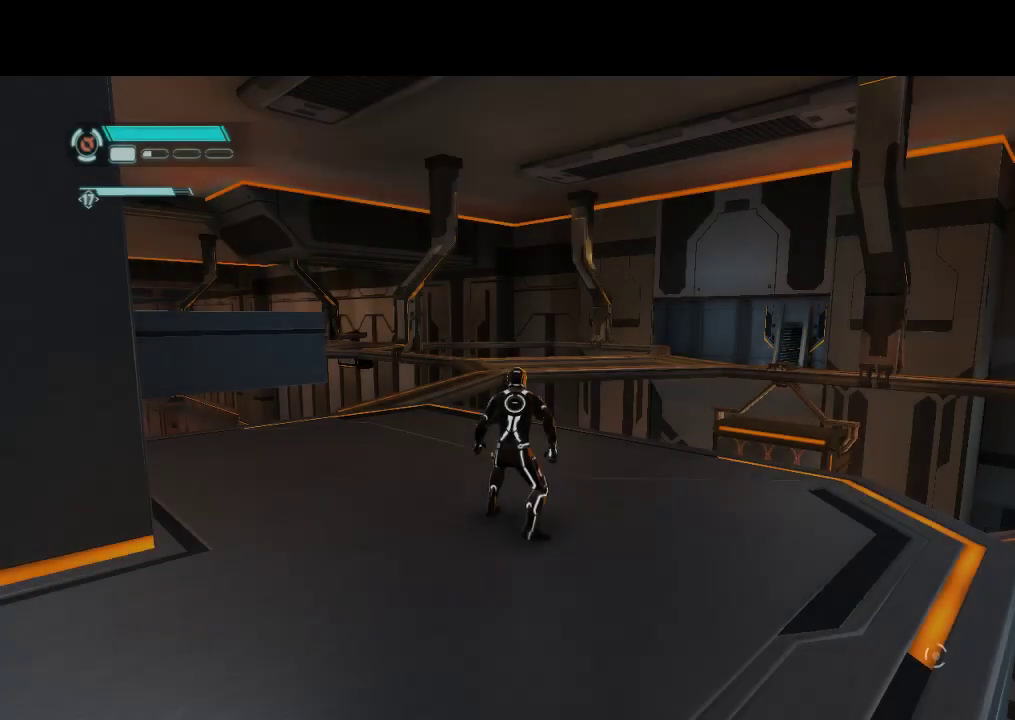
{"buttons": ["L1", "DPAD_UP", "DPAD_LEFT"], "events": [[233, "DPAD_LEFT", "down"], [233, "DPAD_UP", "down"], [250, "L1", "down"]]}
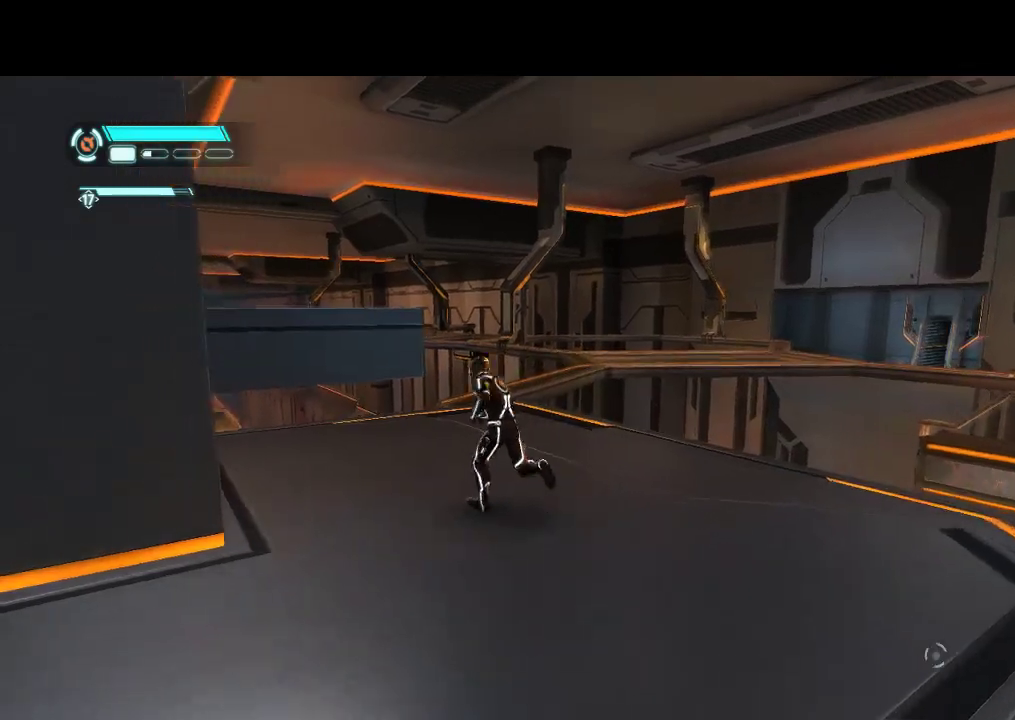
{"buttons": ["L1", "DPAD_UP"], "events": [[200, "DPAD_LEFT", "up"]]}
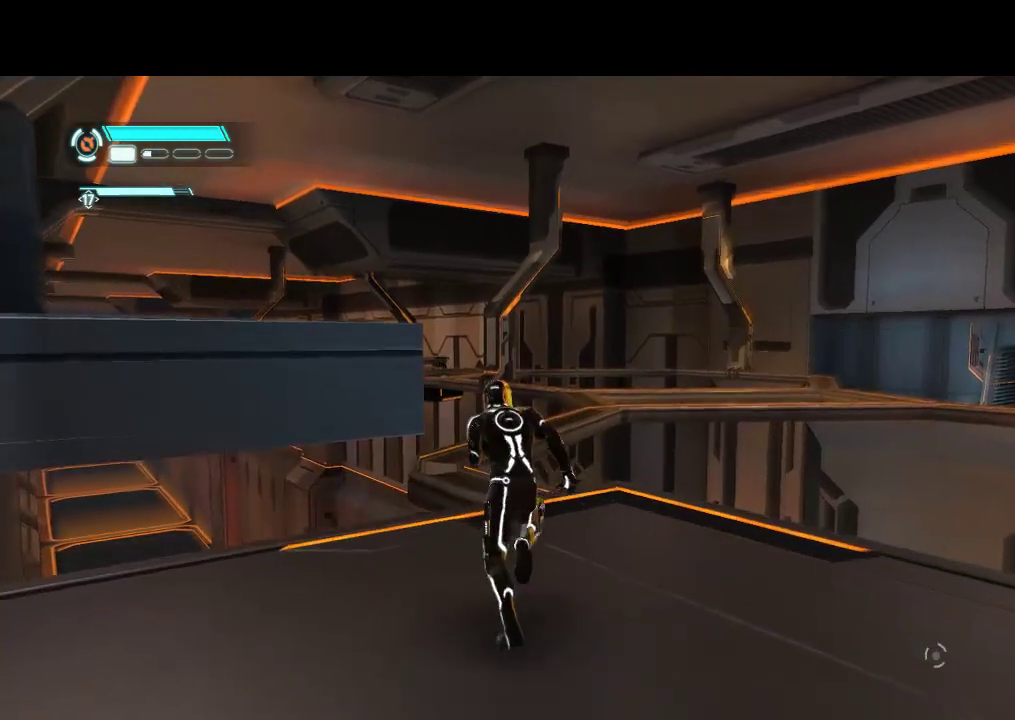
{"buttons": ["L1", "DPAD_UP"], "events": [[67, "DPAD_LEFT", "down"], [350, "DPAD_LEFT", "up"]]}
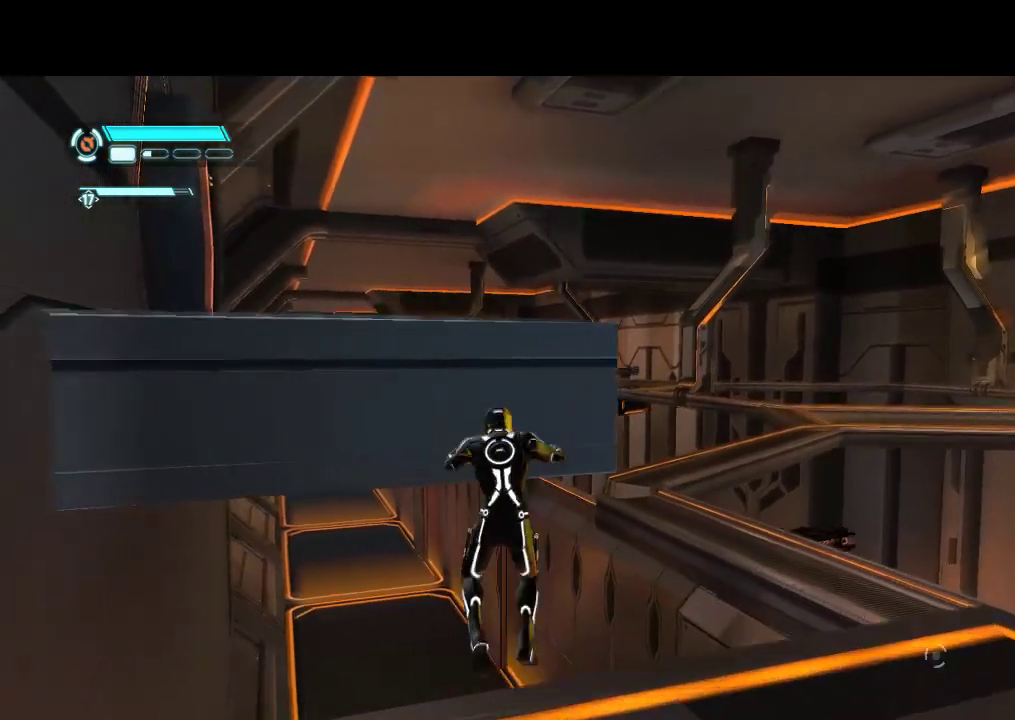
{"buttons": [], "events": [[450, "DPAD_UP", "up"], [450, "L1", "up"]]}
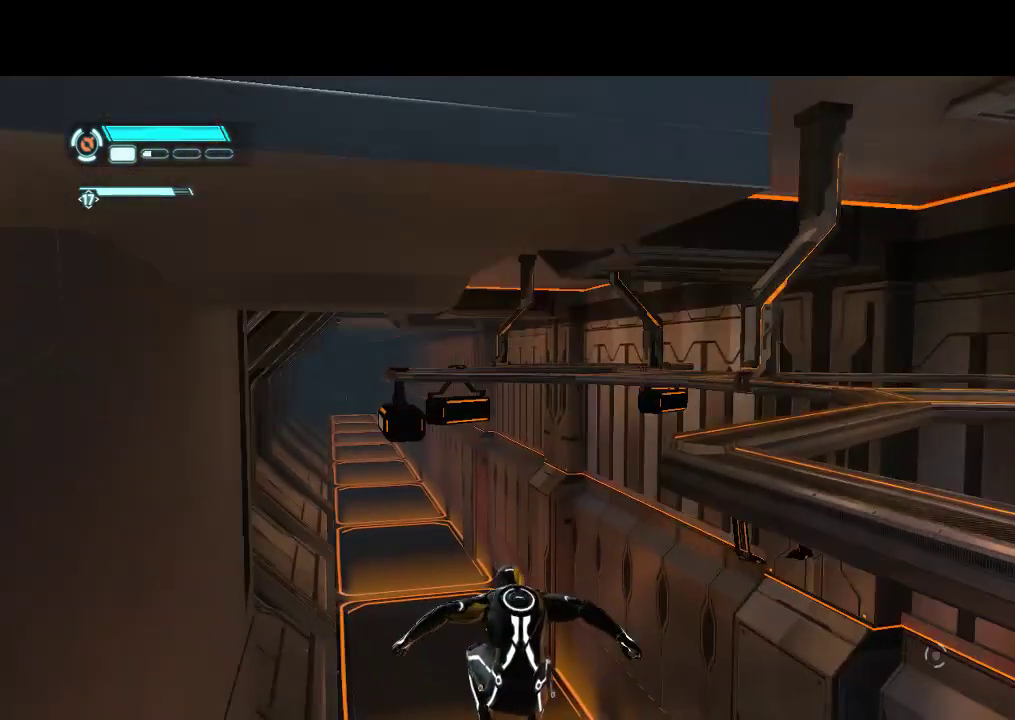
{"buttons": [], "events": []}
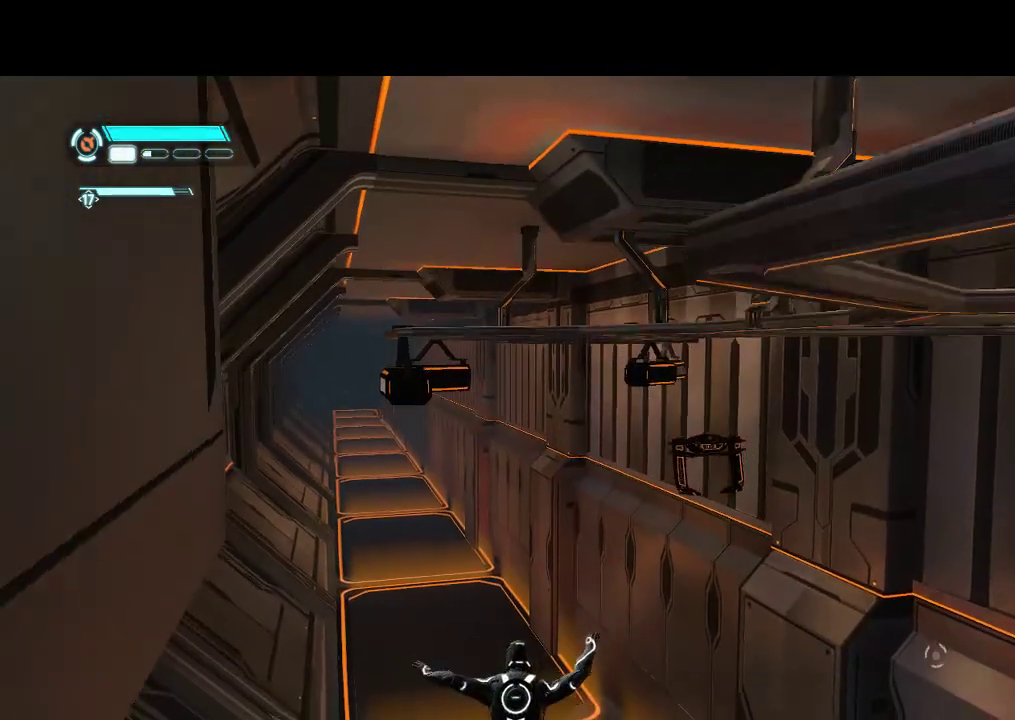
{"buttons": [], "events": []}
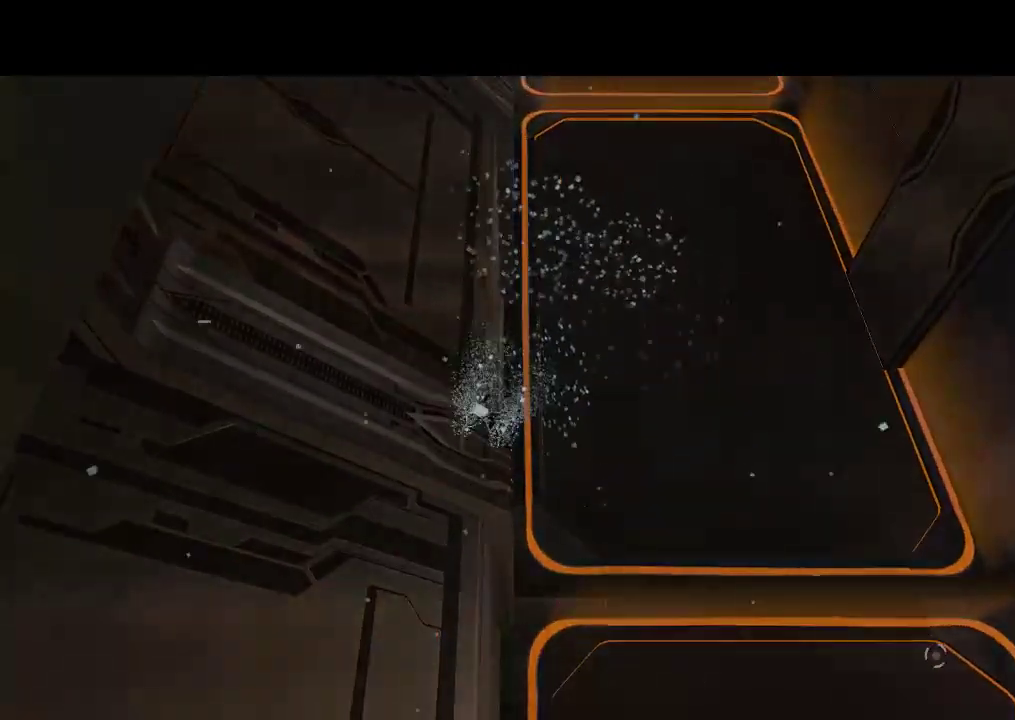
{"buttons": [], "events": []}
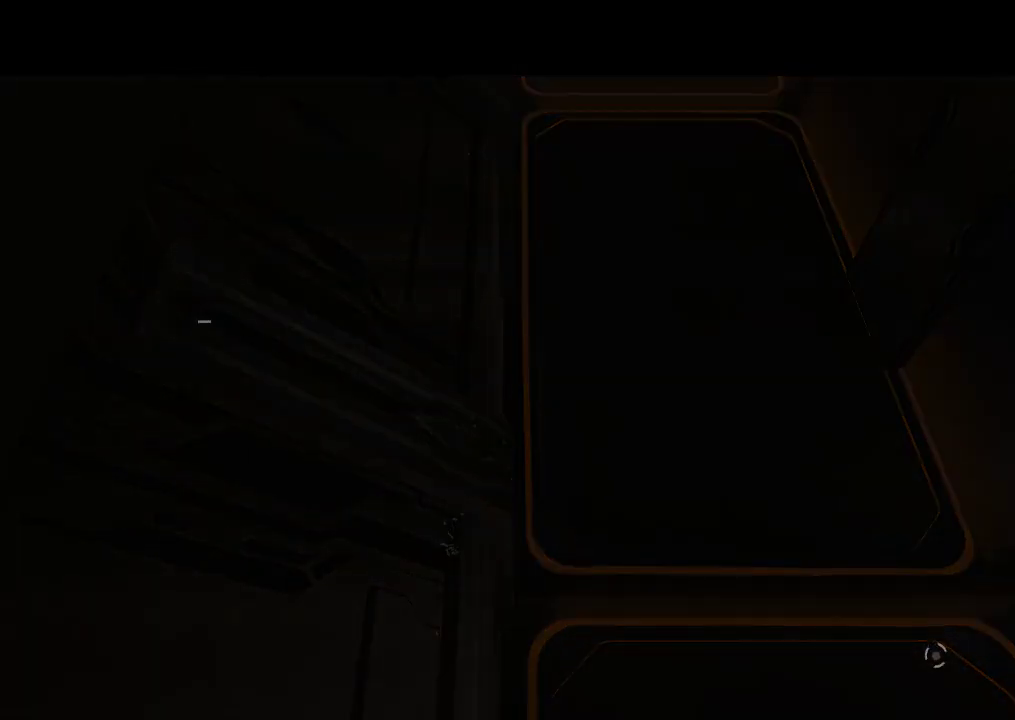
{"buttons": [], "events": []}
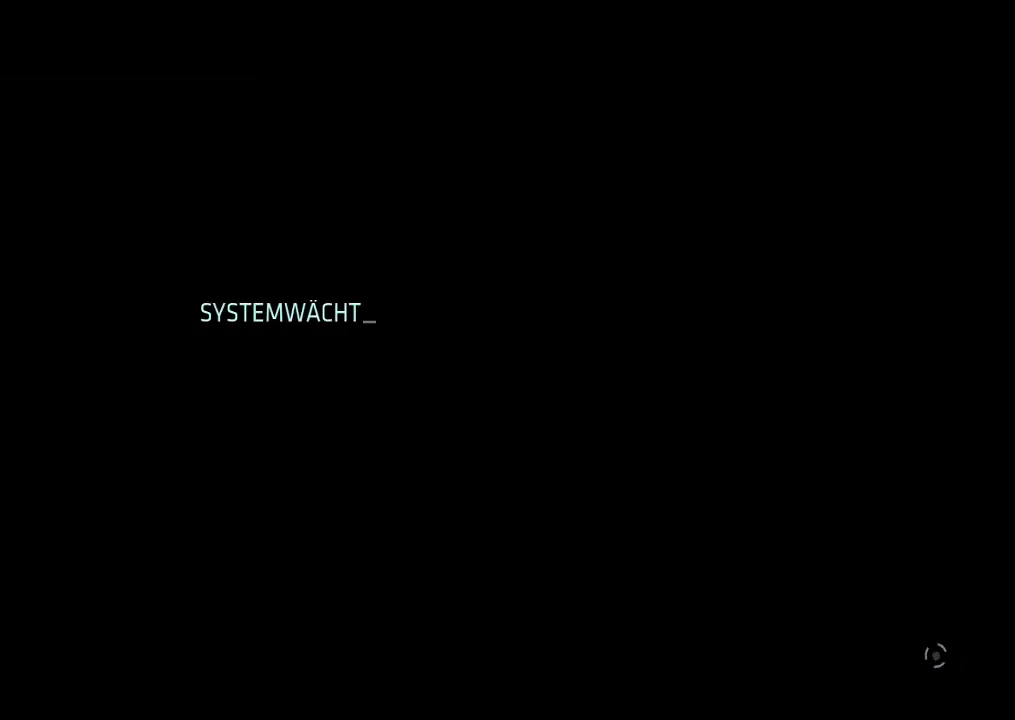
{"buttons": [], "events": []}
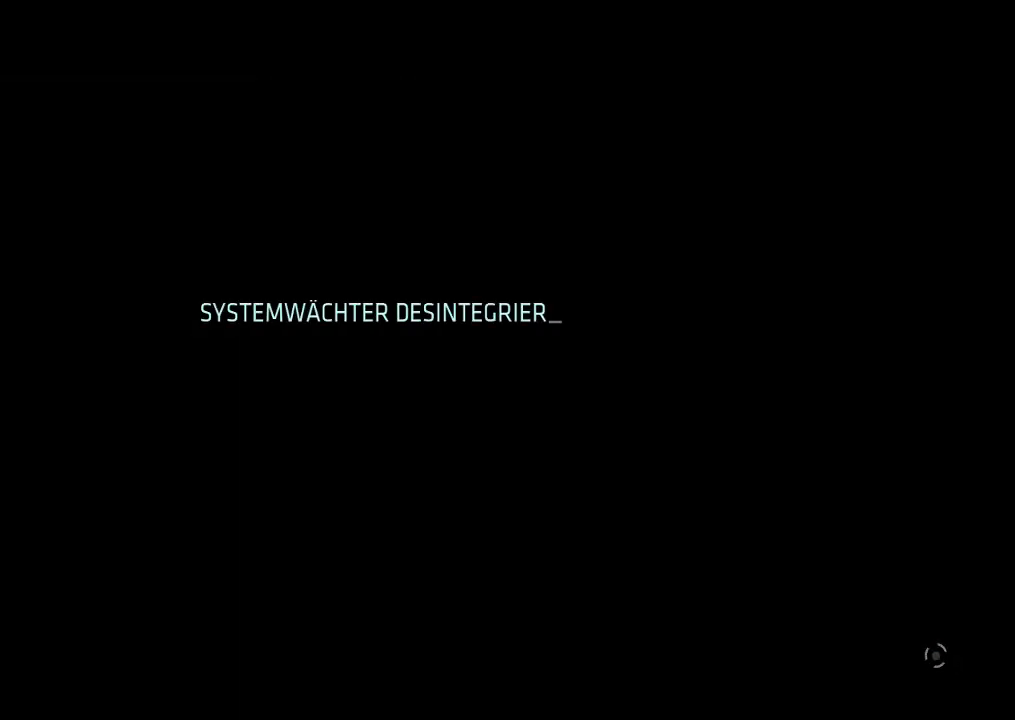
{"buttons": [], "events": []}
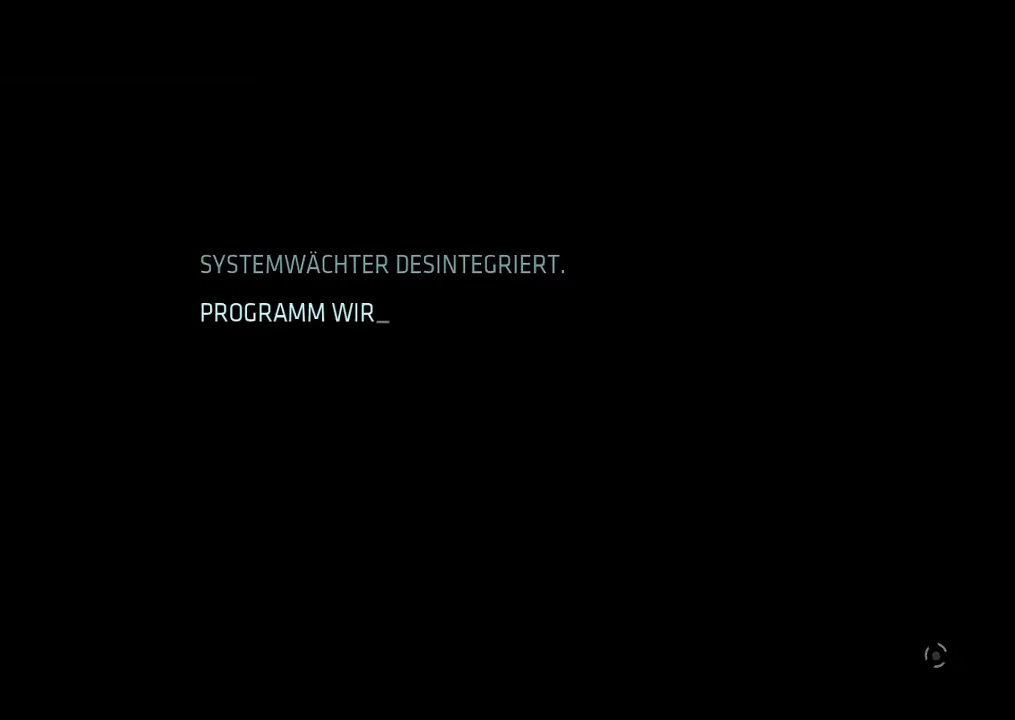
{"buttons": [], "events": []}
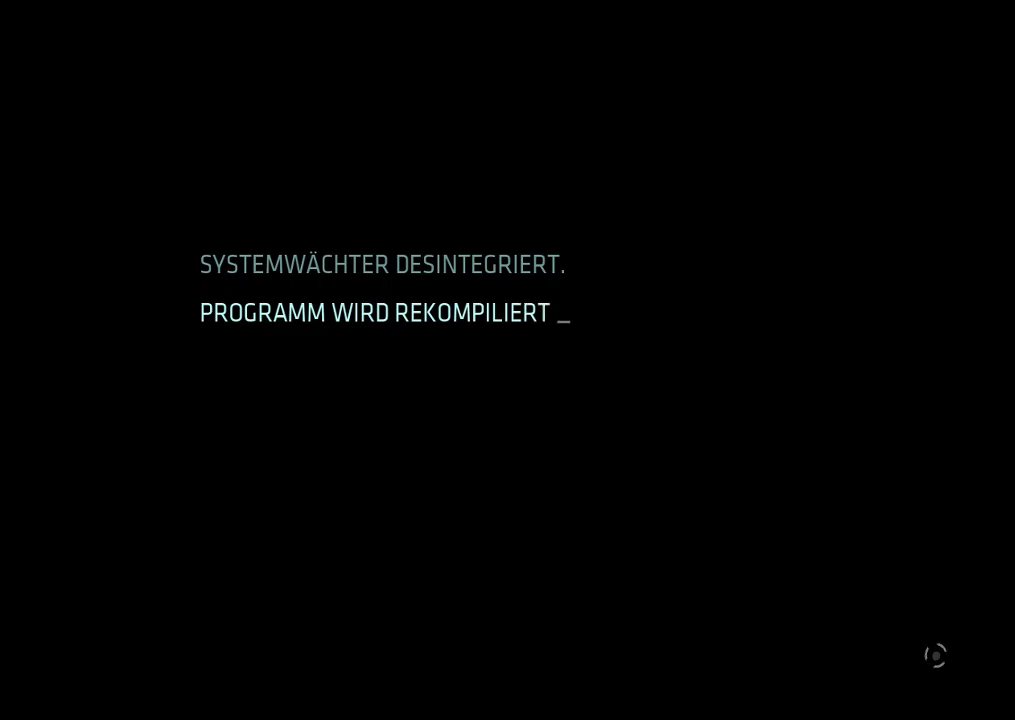
{"buttons": ["L1", "DPAD_UP"], "events": [[367, "DPAD_UP", "down"], [483, "L1", "down"]]}
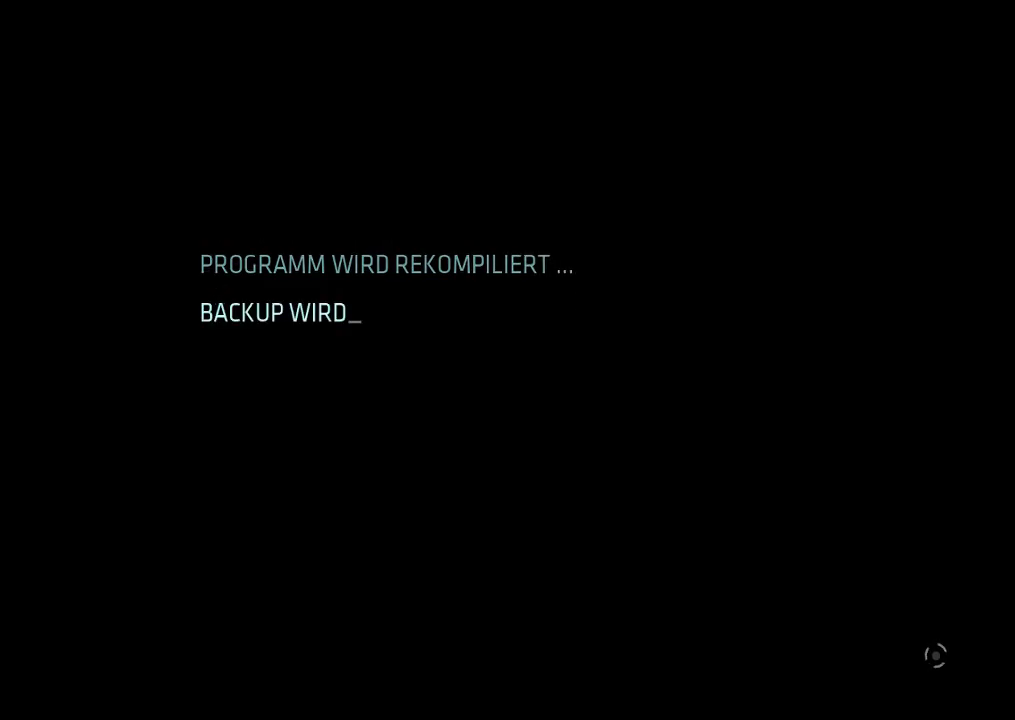
{"buttons": ["L1", "DPAD_UP"], "events": []}
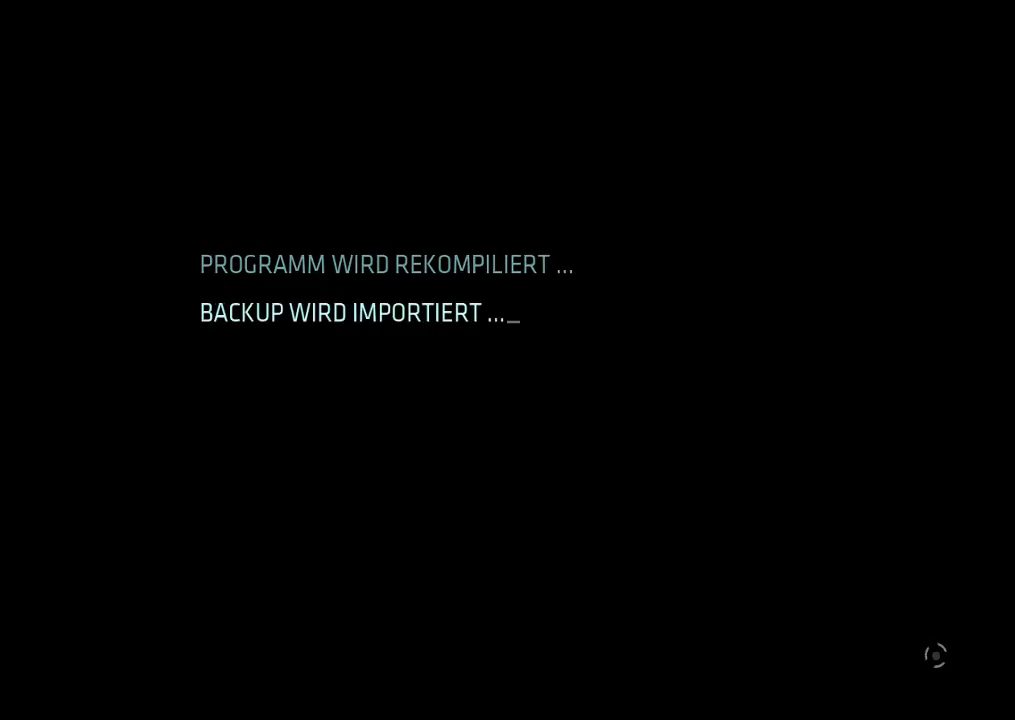
{"buttons": ["L1", "DPAD_UP"], "events": []}
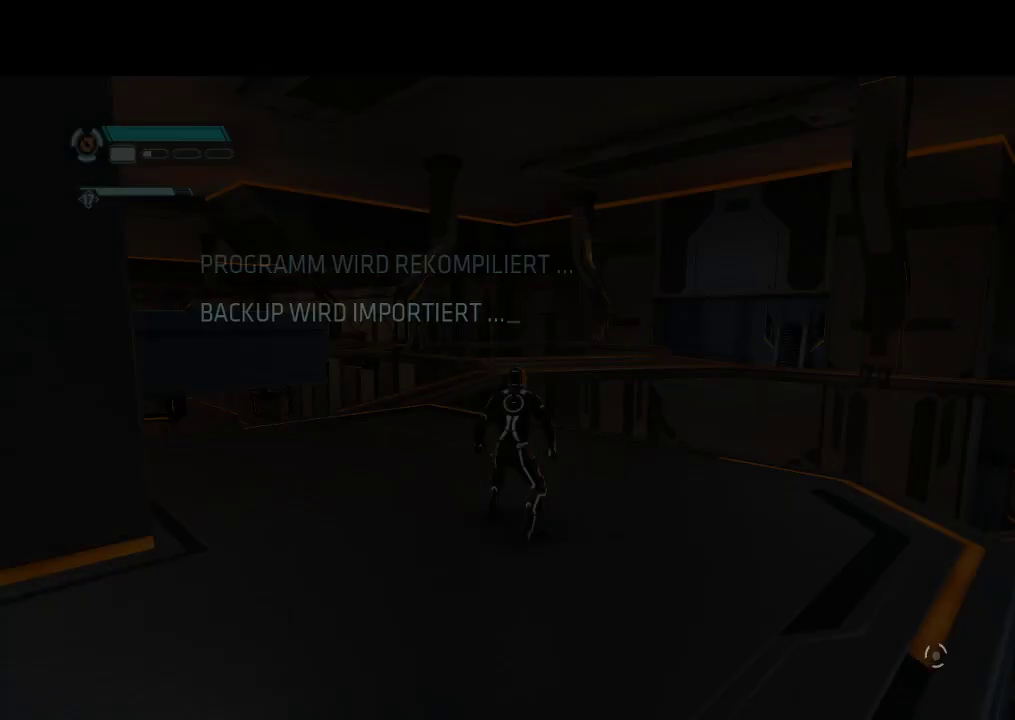
{"buttons": ["L1", "DPAD_UP"], "events": []}
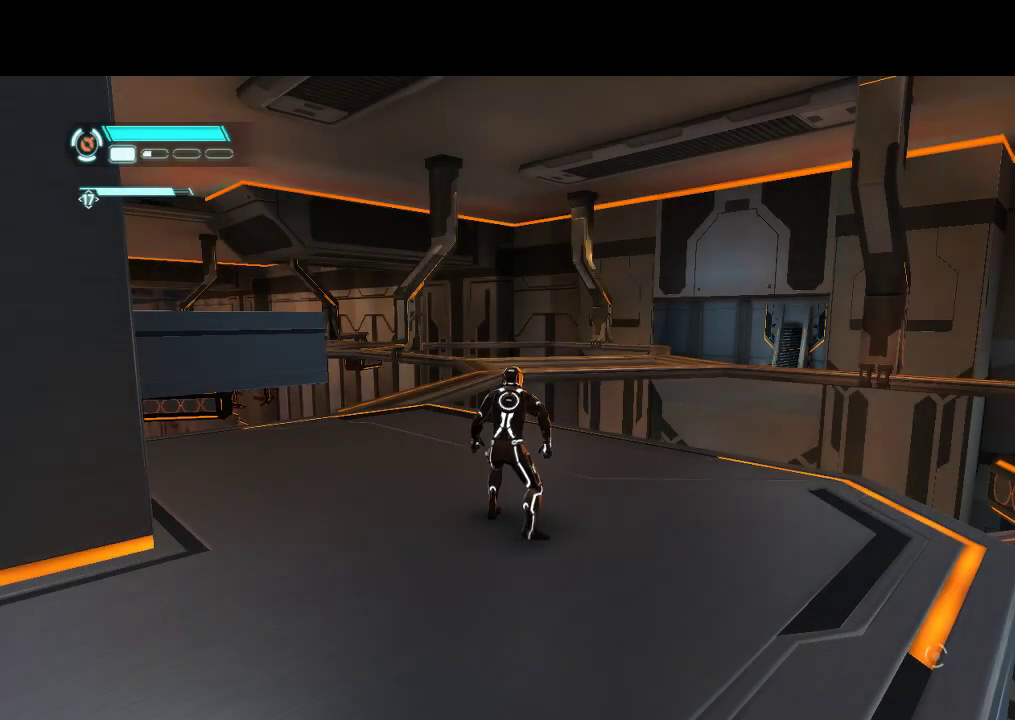
{"buttons": ["L1", "DPAD_UP"], "events": [[150, "L1", "up"], [167, "DPAD_UP", "up"], [350, "DPAD_UP", "down"], [417, "L1", "down"]]}
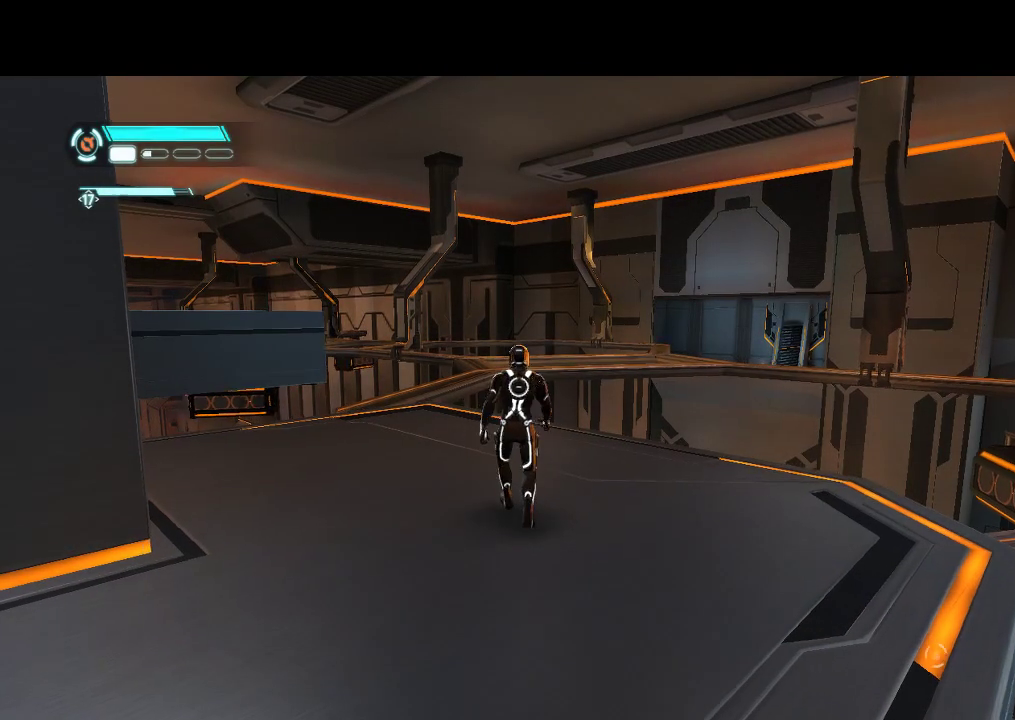
{"buttons": ["L1", "DPAD_UP", "DPAD_LEFT"], "events": [[150, "DPAD_LEFT", "down"]]}
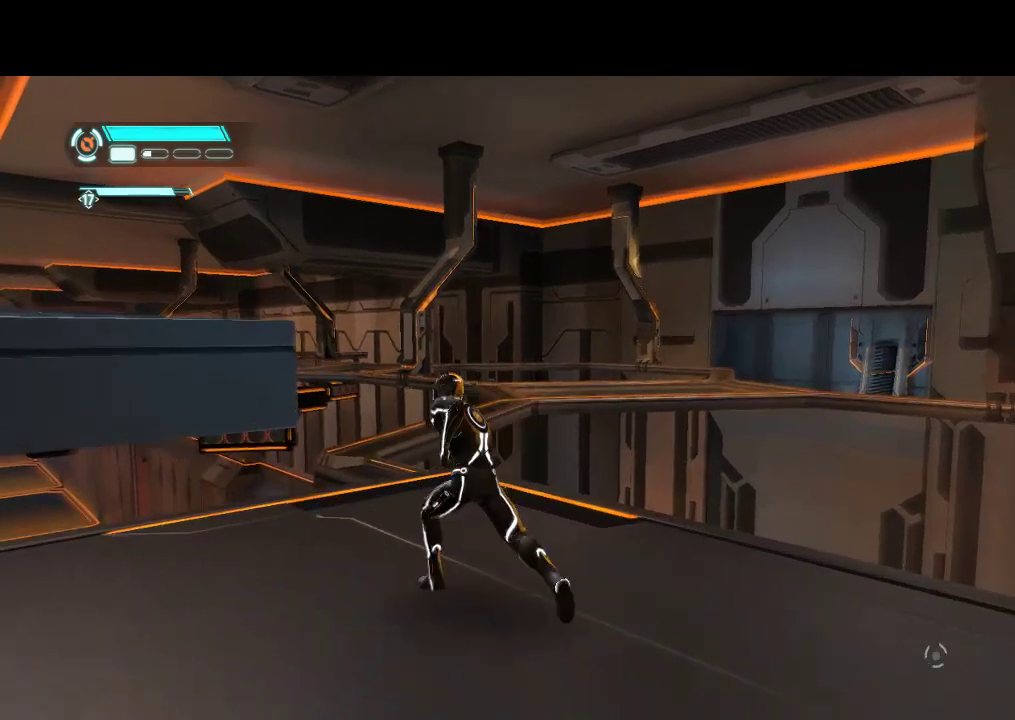
{"buttons": ["L1", "DPAD_UP"], "events": [[333, "DPAD_LEFT", "up"], [367, "L1", "up"], [433, "L1", "down"]]}
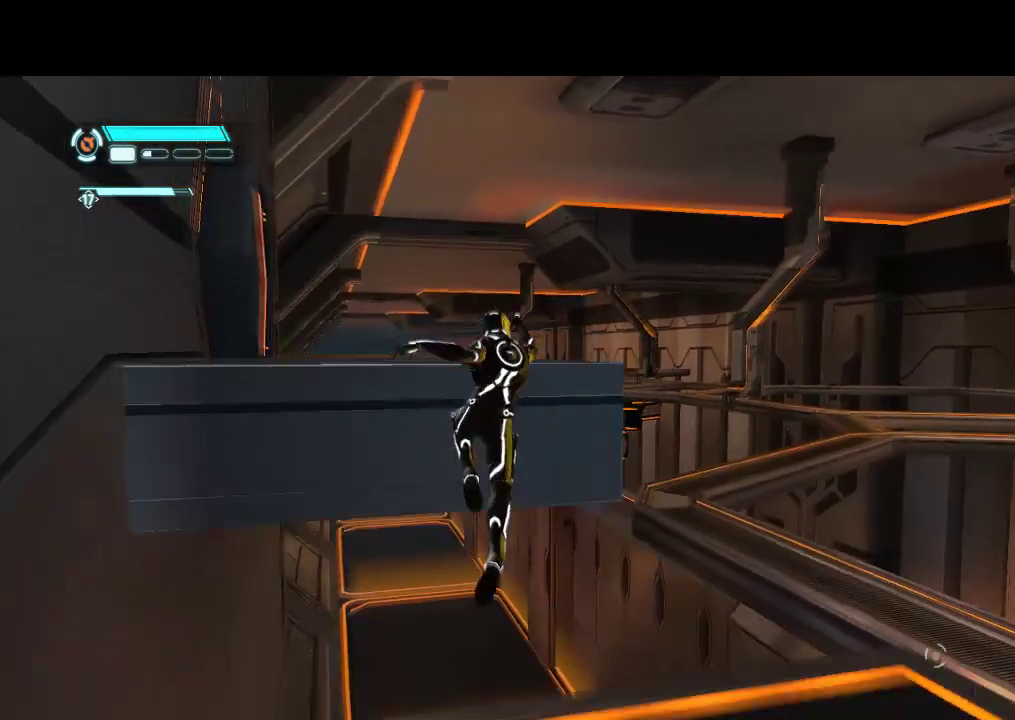
{"buttons": ["L1", "DPAD_UP"], "events": []}
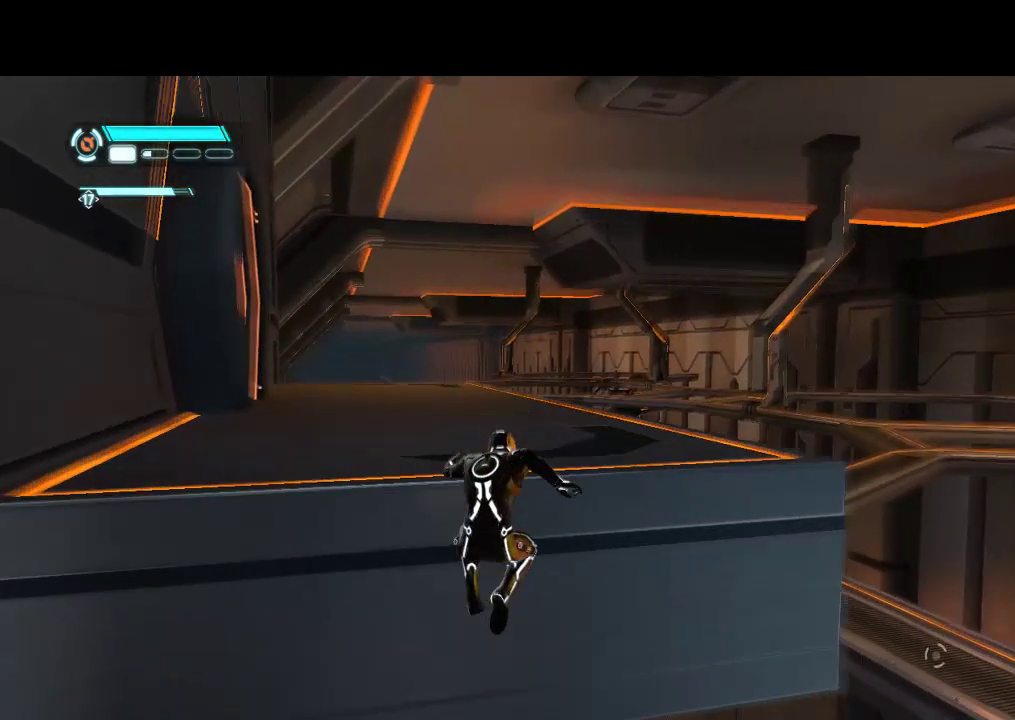
{"buttons": ["L1", "DPAD_UP"], "events": []}
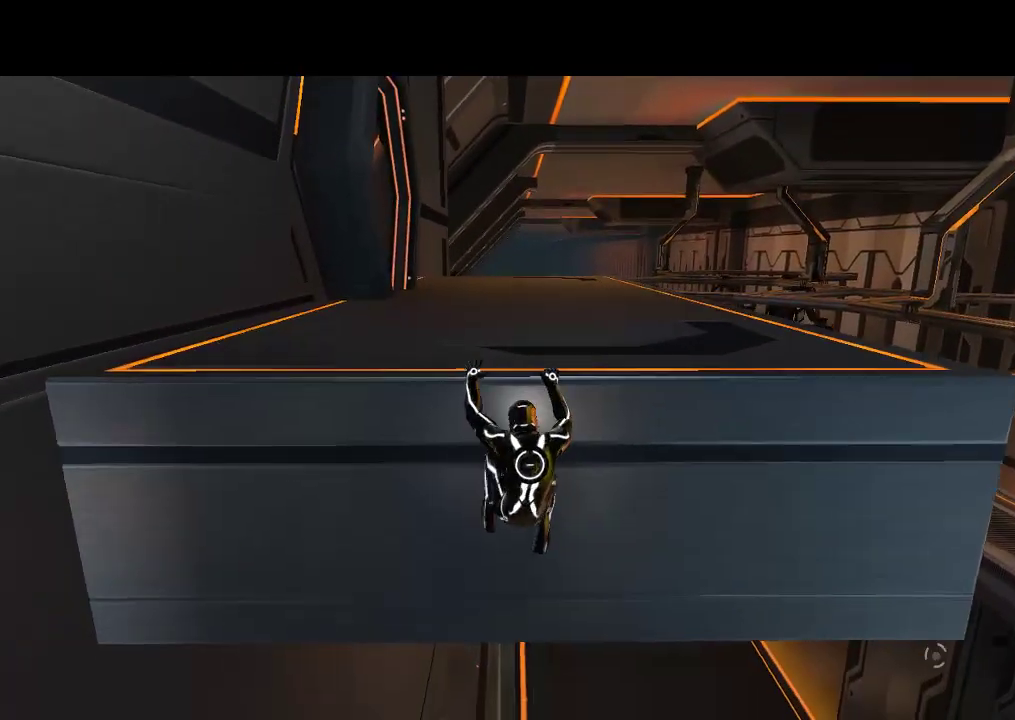
{"buttons": ["L1", "DPAD_UP"], "events": []}